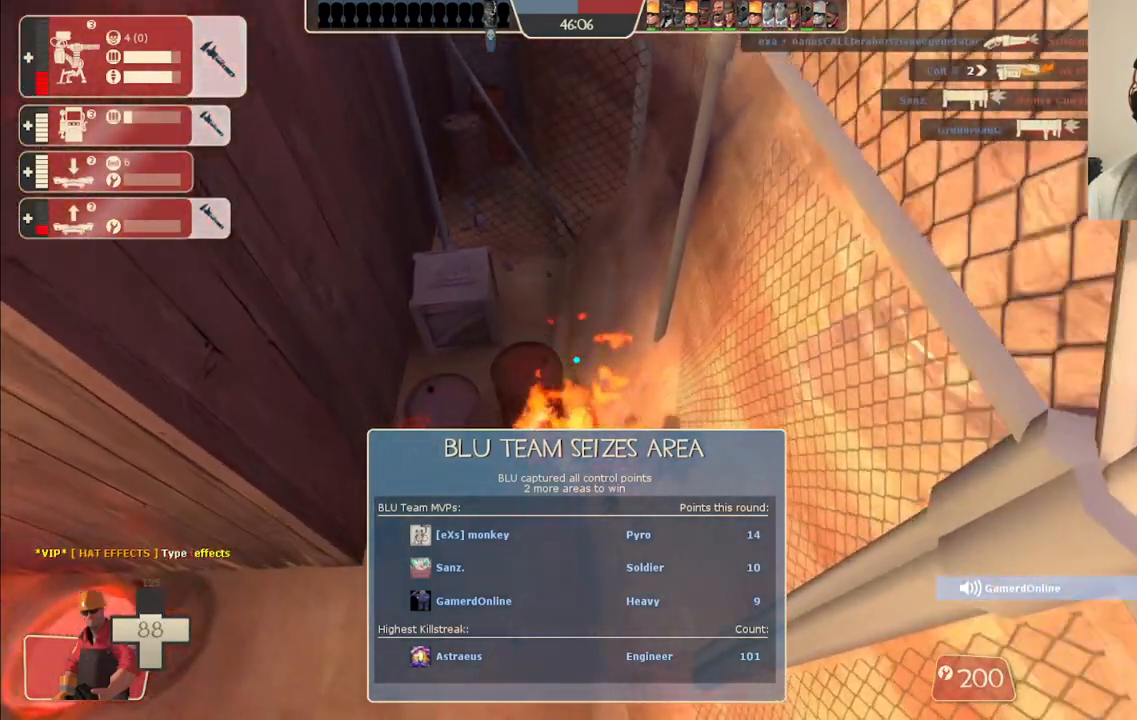
Gameplay with a controller (PlayStation layout); each line is a JSON object with the inputs held at the frame after it. "events" lists button and stick changes between this image and that frame as [ms after this image, input, new state], when the widget could be followed in between. Not read: L1.
{"buttons": [], "left_stick": "up-left", "right_stick": "center", "events": [[17, "L3", "up"]]}
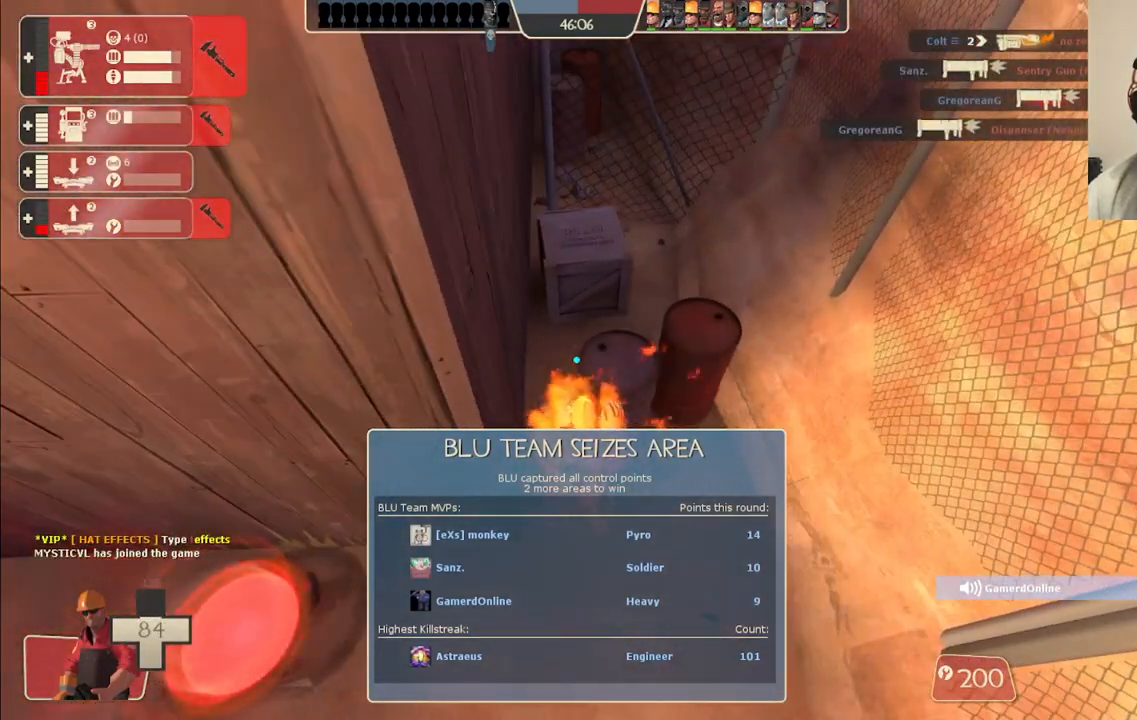
{"buttons": [], "left_stick": "up-left", "right_stick": "center", "events": [[283, "L3", "down"], [400, "L3", "up"]]}
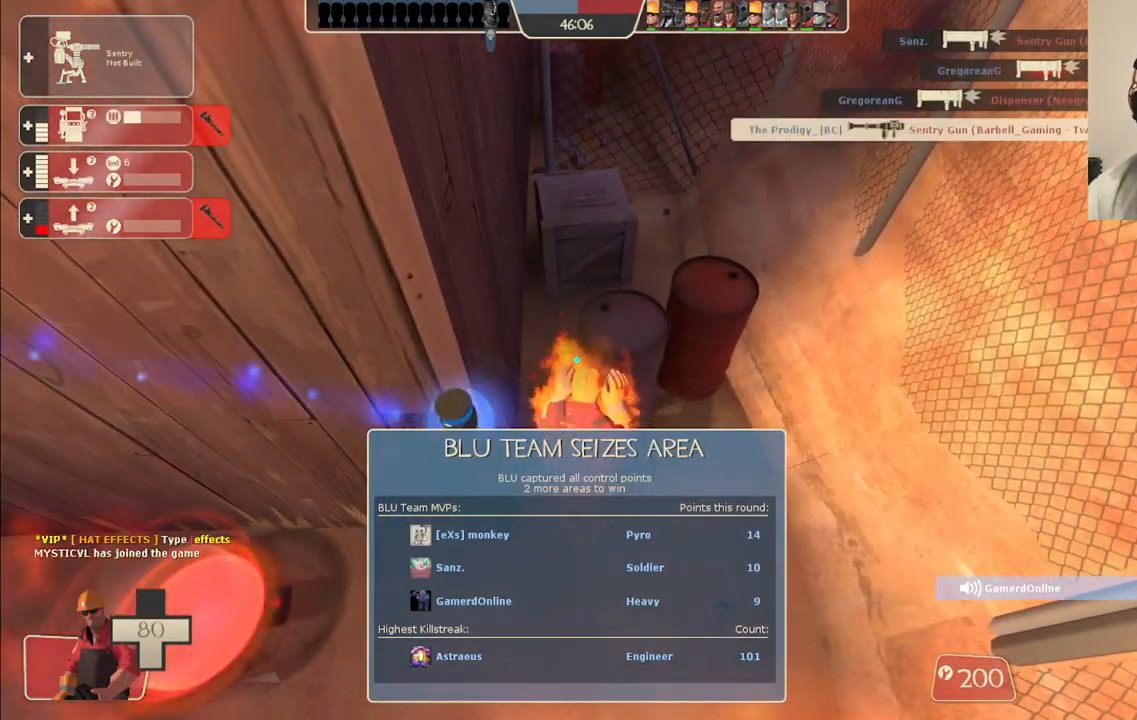
{"buttons": [], "left_stick": "center", "right_stick": "center", "events": [[117, "left_stick", "center"]]}
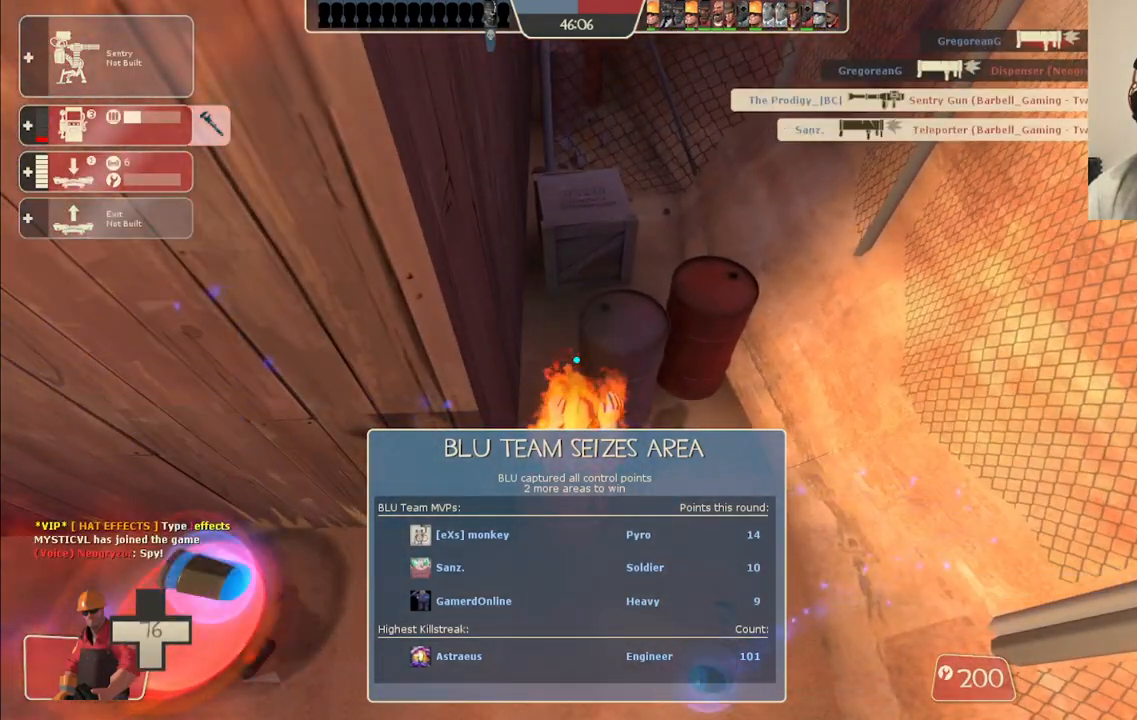
{"buttons": [], "left_stick": "center", "right_stick": "center", "events": []}
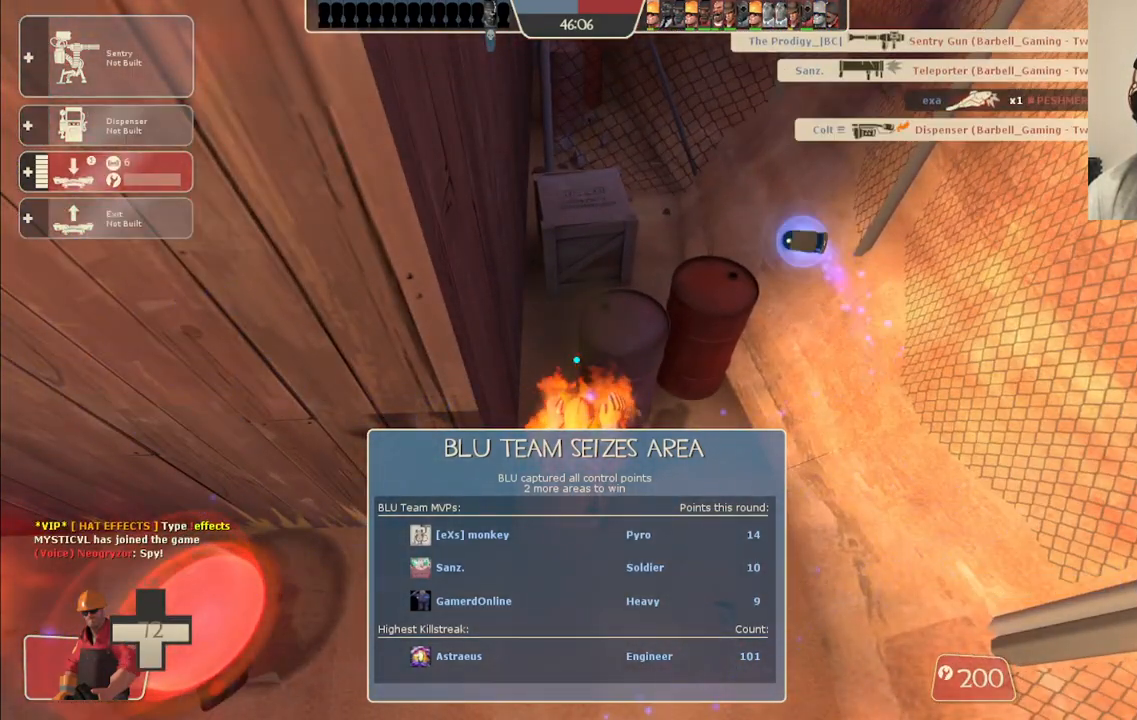
{"buttons": ["CROSS"], "left_stick": "down", "right_stick": "center", "events": [[433, "left_stick", "down"], [483, "CROSS", "down"]]}
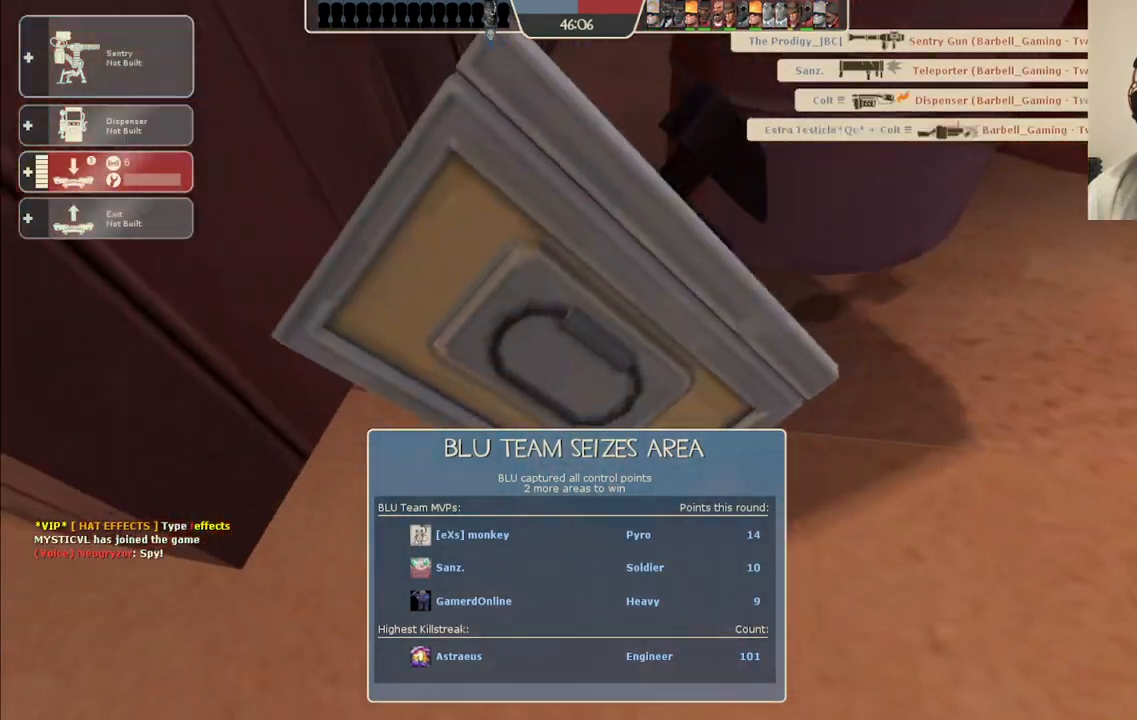
{"buttons": [], "left_stick": "down-left", "right_stick": "center", "events": [[67, "CROSS", "up"], [83, "left_stick", "down-left"]]}
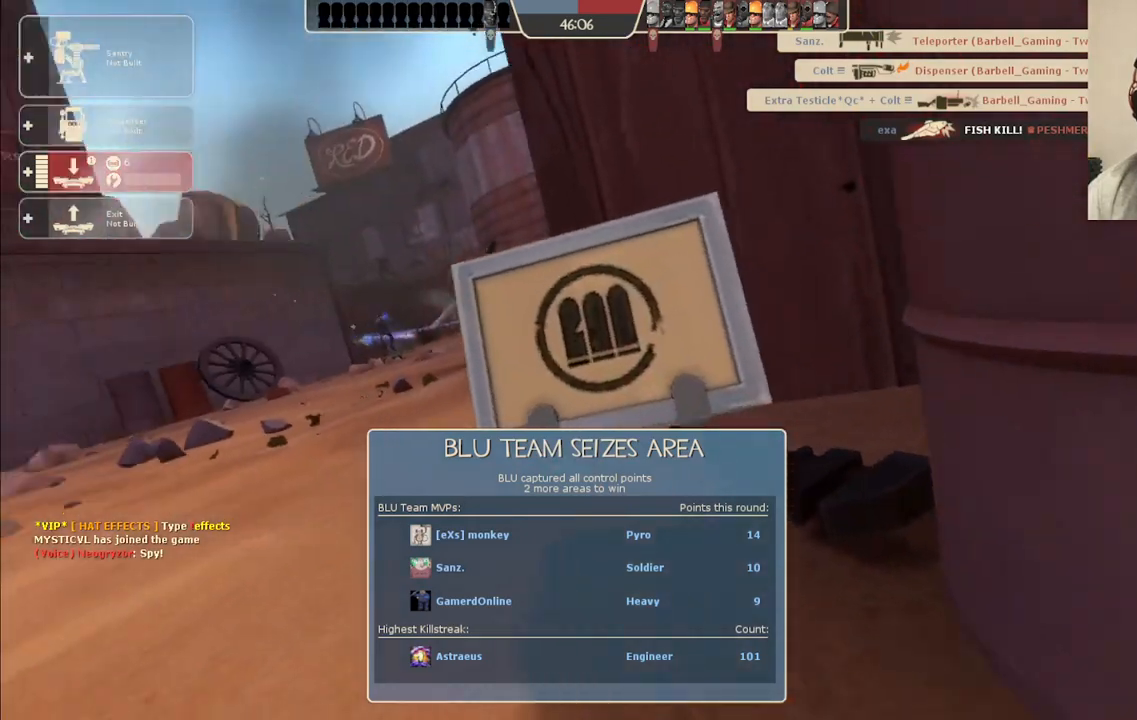
{"buttons": [], "left_stick": "center", "right_stick": "center", "events": [[33, "left_stick", "center"]]}
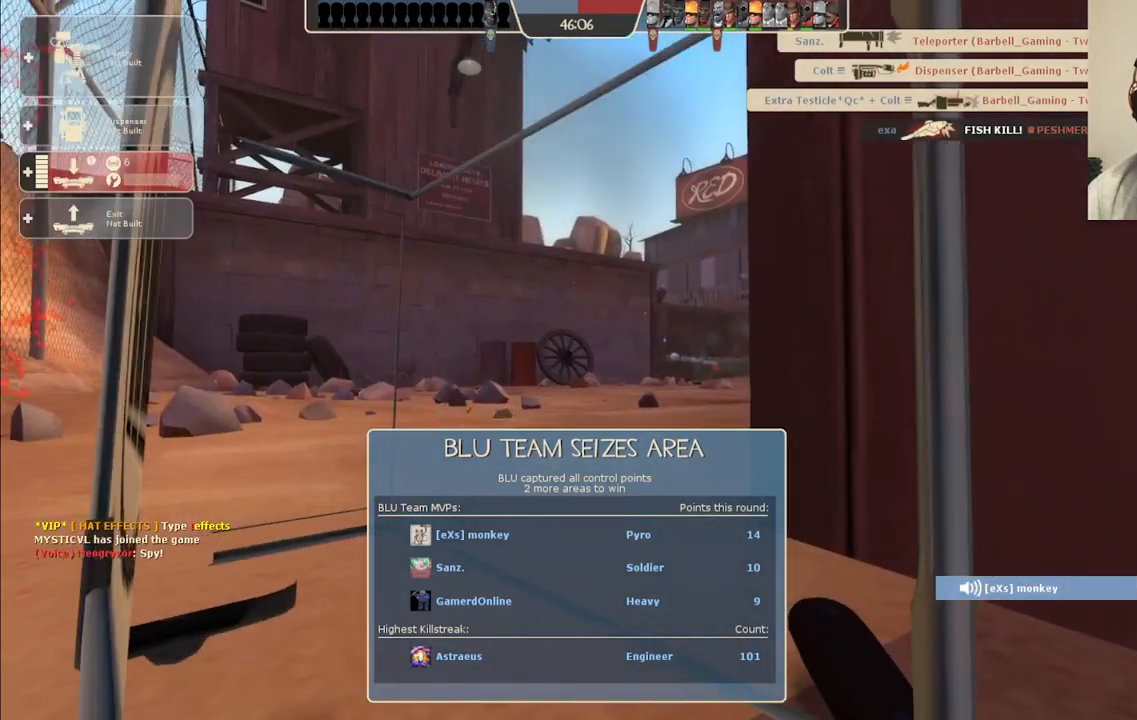
{"buttons": [], "left_stick": "center", "right_stick": "center", "events": []}
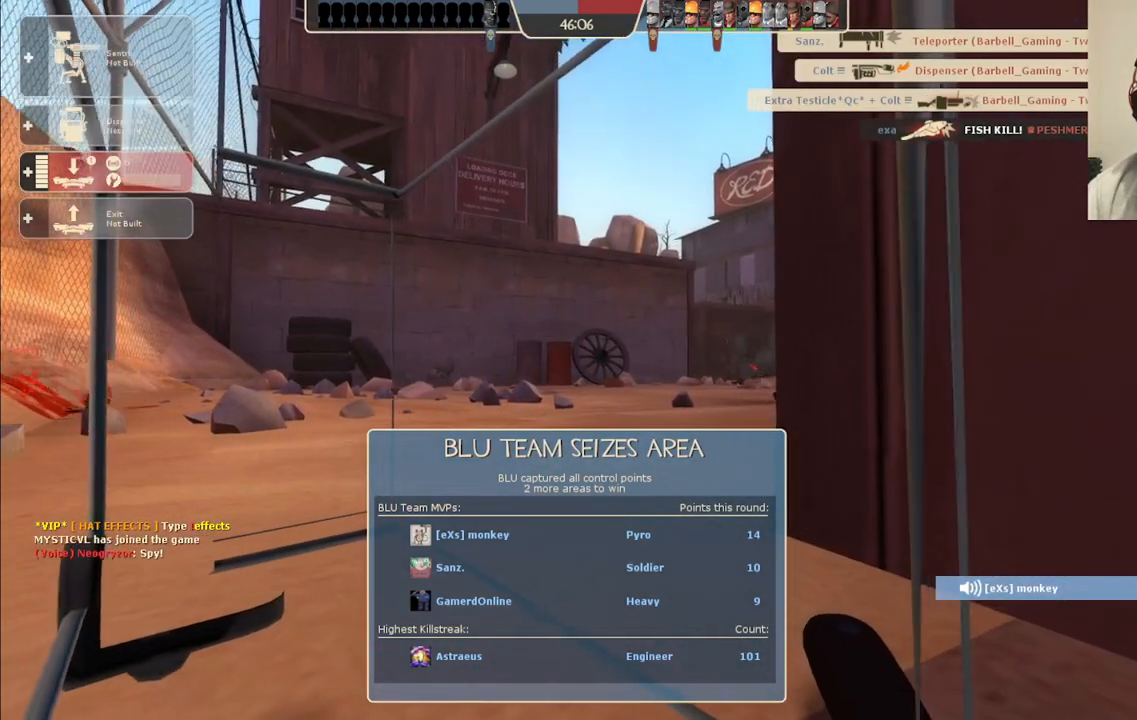
{"buttons": [], "left_stick": "center", "right_stick": "center", "events": []}
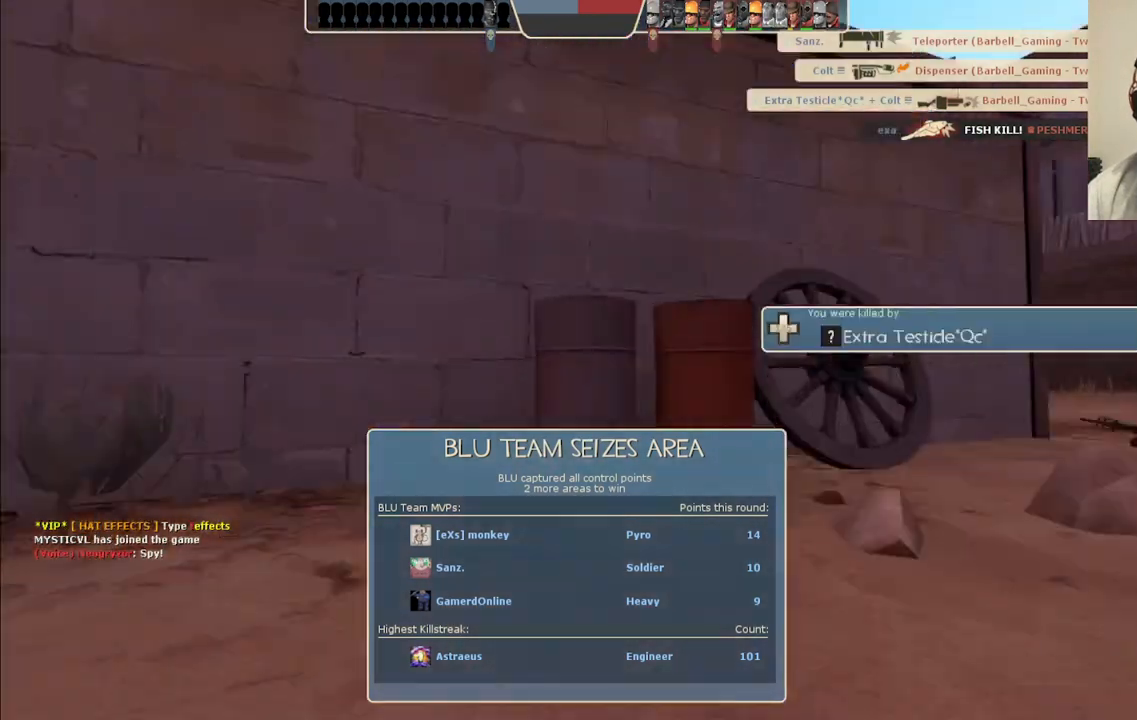
{"buttons": [], "left_stick": "center", "right_stick": "center", "events": [[217, "START", "down"], [350, "START", "up"]]}
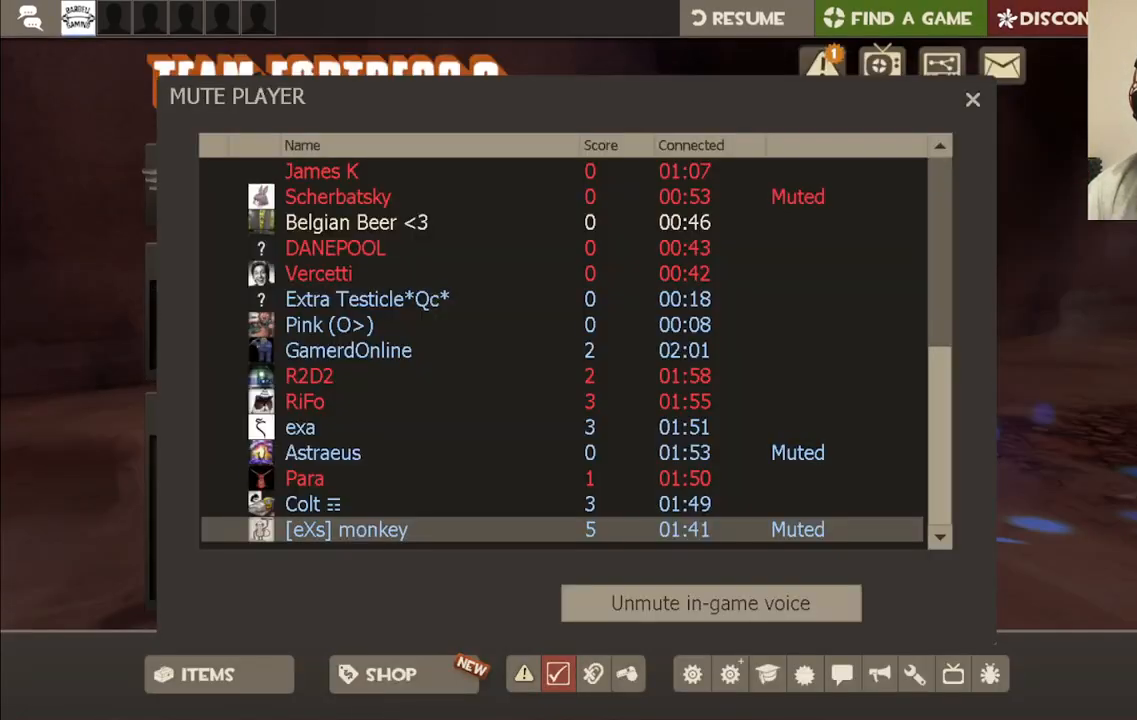
{"buttons": [], "left_stick": "center", "right_stick": "right", "events": [[117, "right_stick", "down"], [283, "right_stick", "center"], [500, "right_stick", "right"]]}
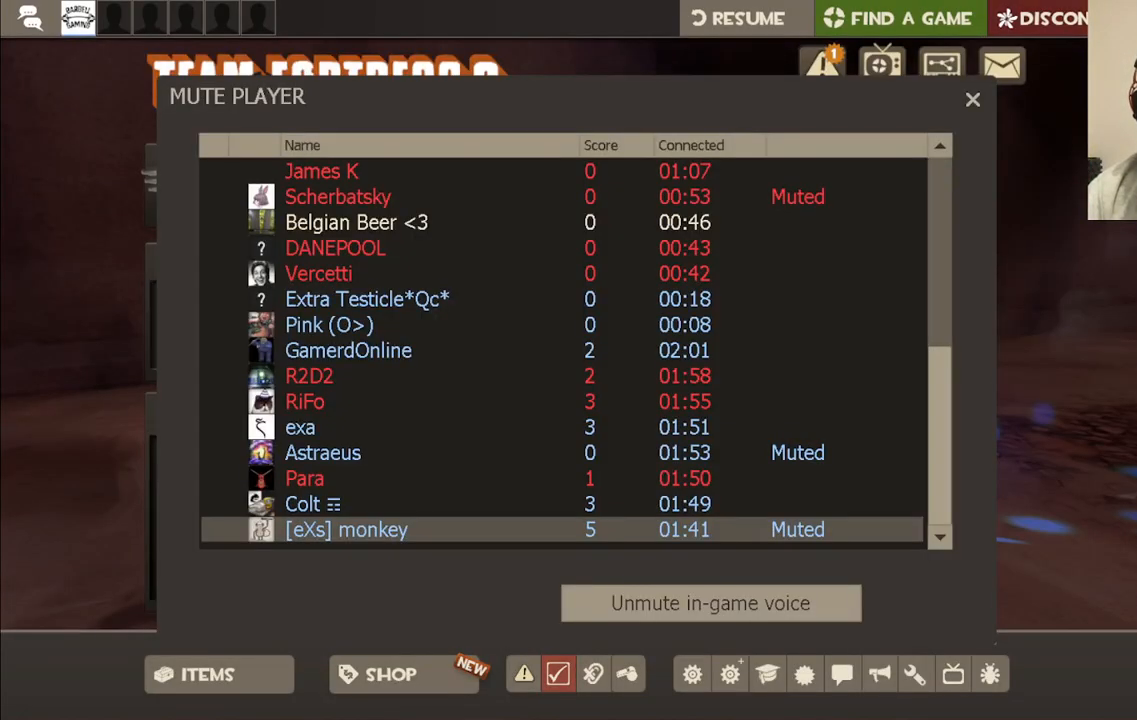
{"buttons": [], "left_stick": "center", "right_stick": "center", "events": [[133, "right_stick", "center"], [400, "right_stick", "up"], [500, "right_stick", "center"]]}
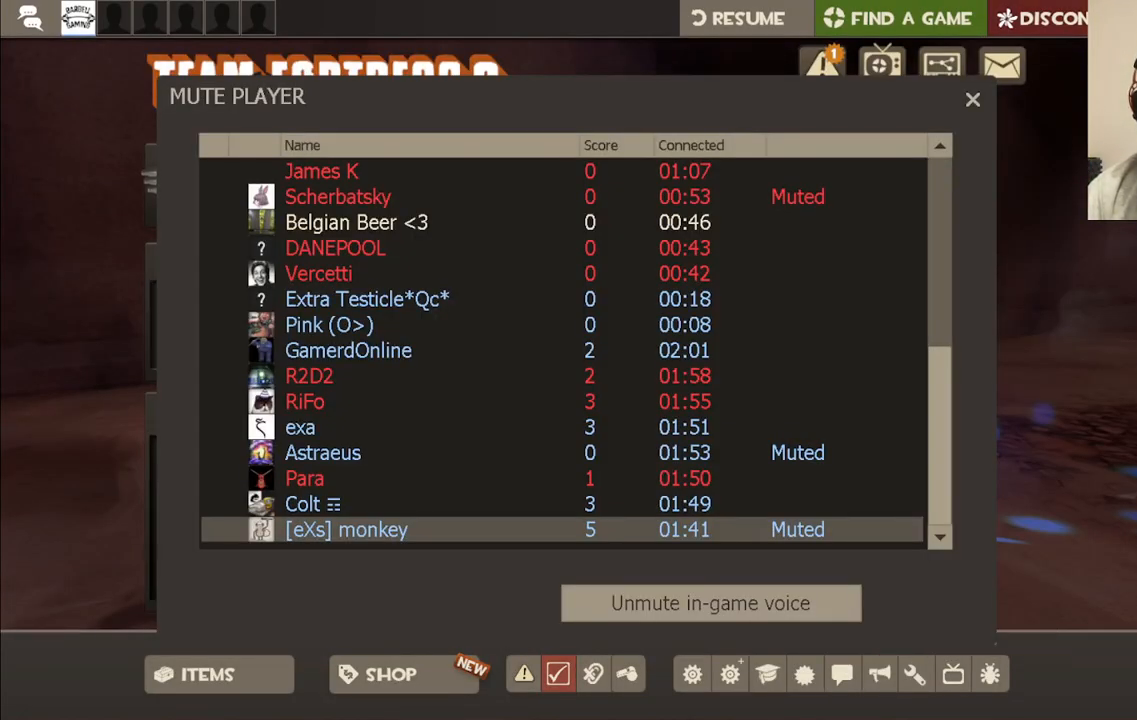
{"buttons": [], "left_stick": "center", "right_stick": "center", "events": [[233, "right_stick", "left"], [333, "right_stick", "center"]]}
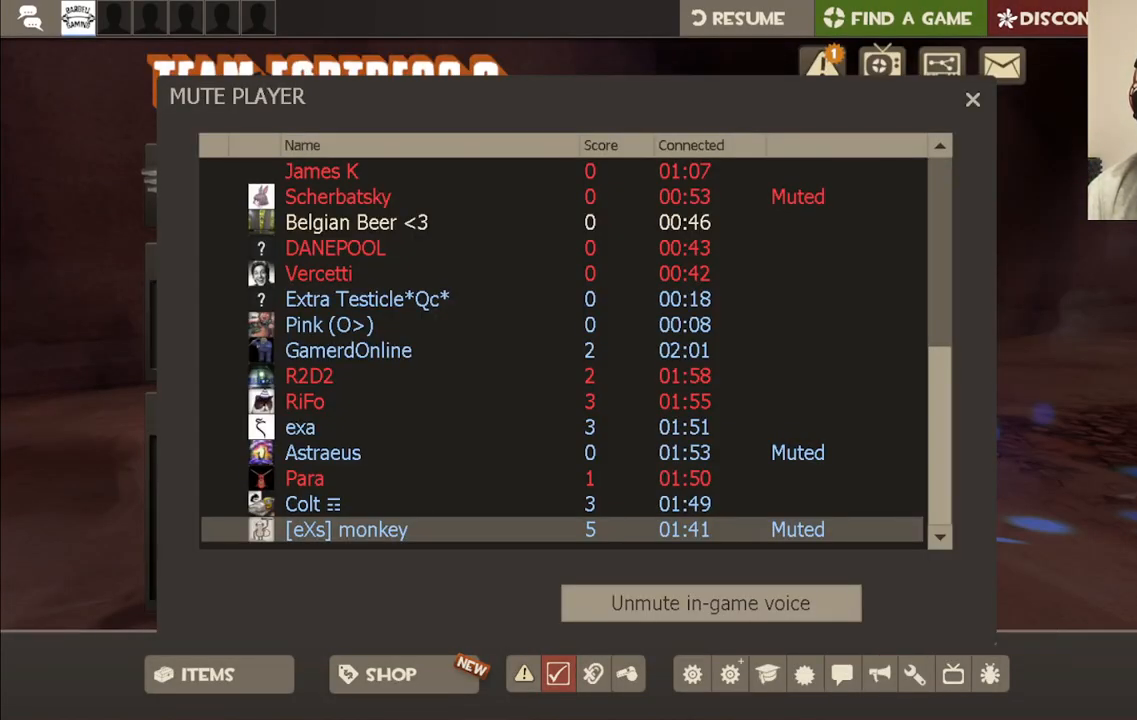
{"buttons": [], "left_stick": "center", "right_stick": "down-left", "events": [[400, "right_stick", "down-left"]]}
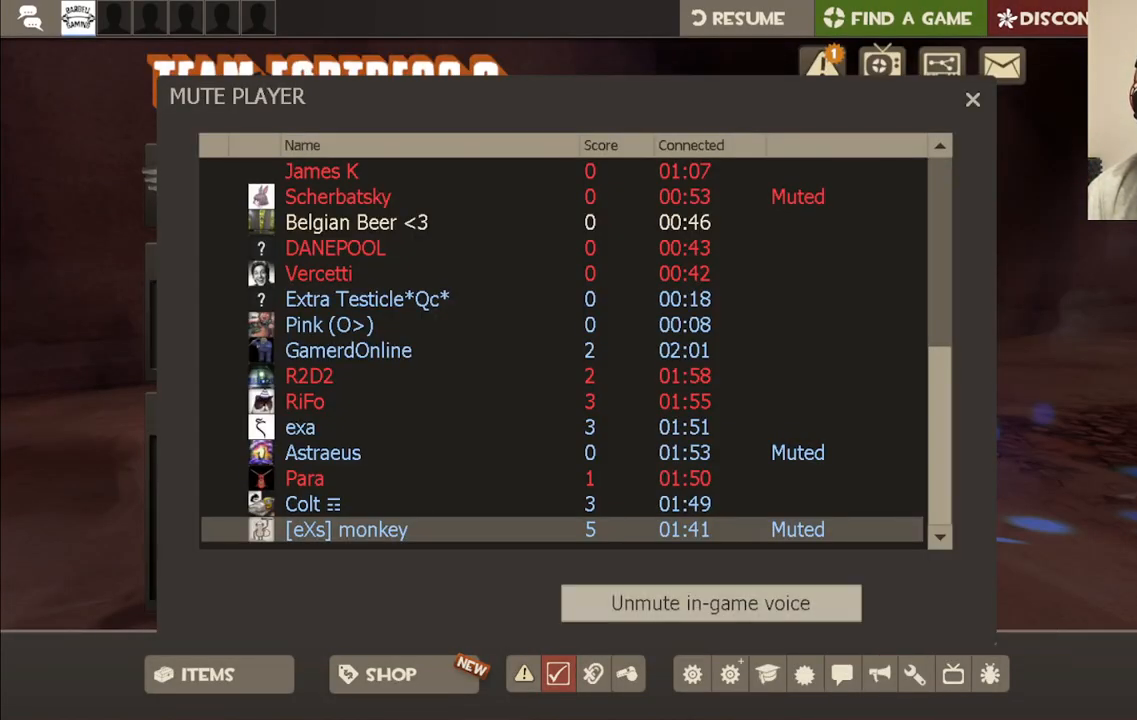
{"buttons": ["R2"], "left_stick": "center", "right_stick": "center", "events": [[33, "right_stick", "center"], [267, "right_stick", "up"], [350, "right_stick", "center"], [467, "R2", "down"]]}
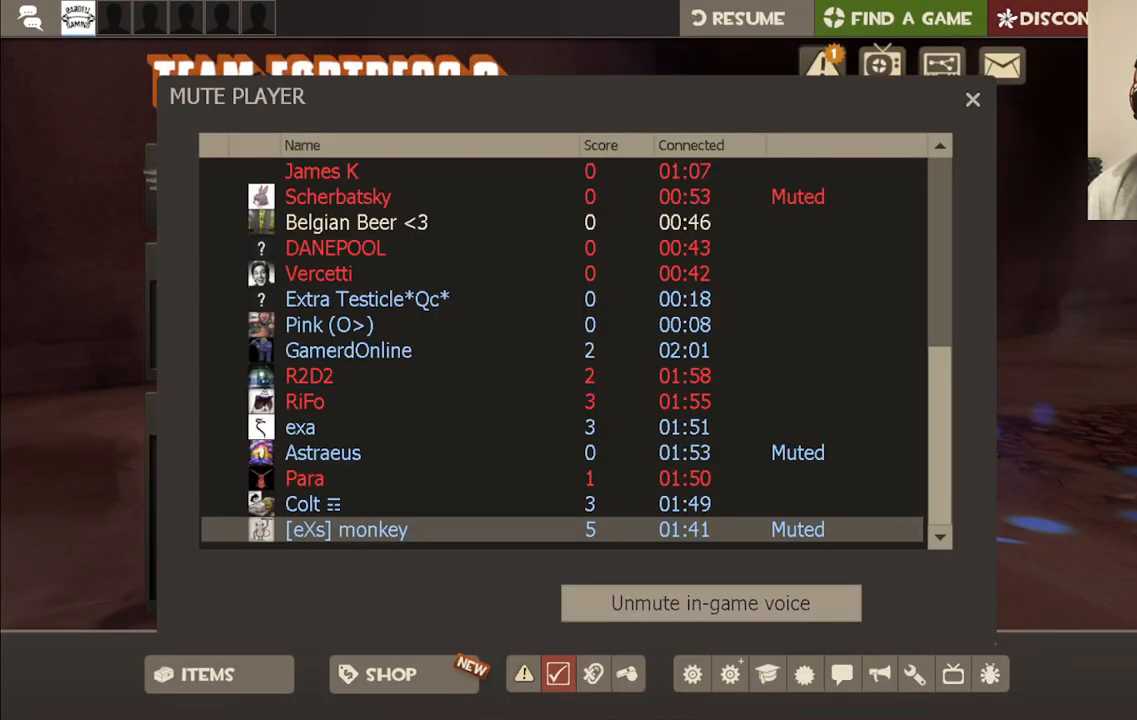
{"buttons": ["R2"], "left_stick": "center", "right_stick": "center", "events": [[133, "R2", "up"], [300, "right_stick", "down"], [383, "right_stick", "center"], [500, "R2", "down"]]}
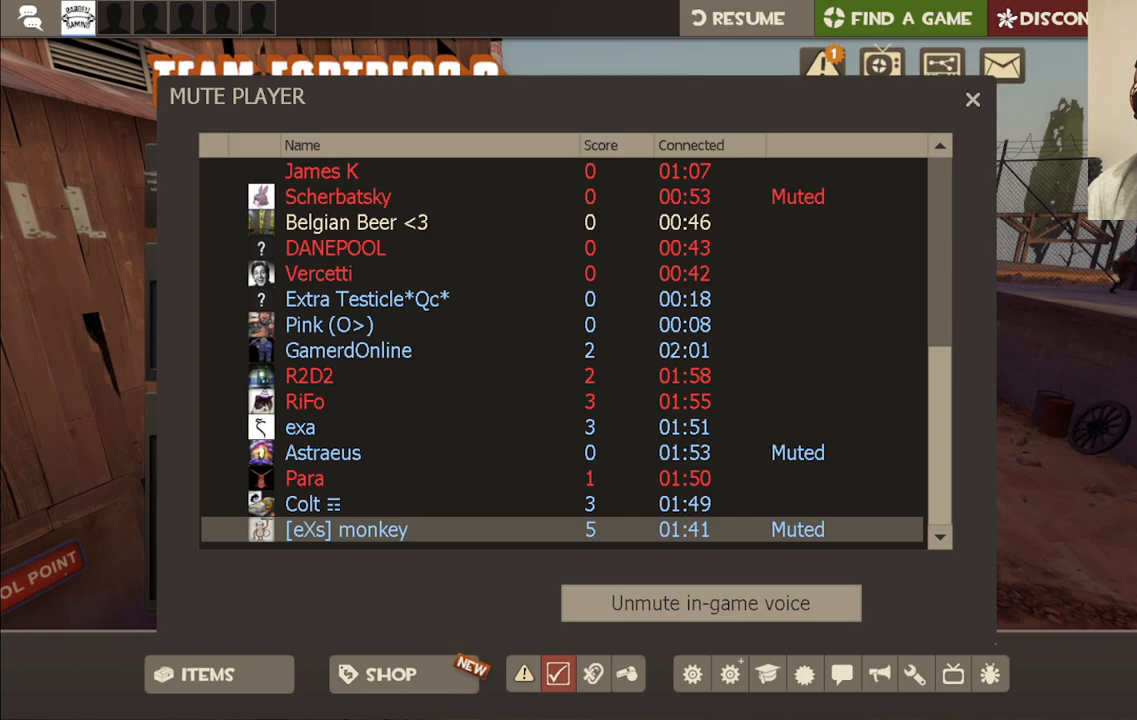
{"buttons": [], "left_stick": "center", "right_stick": "center", "events": [[183, "R2", "up"]]}
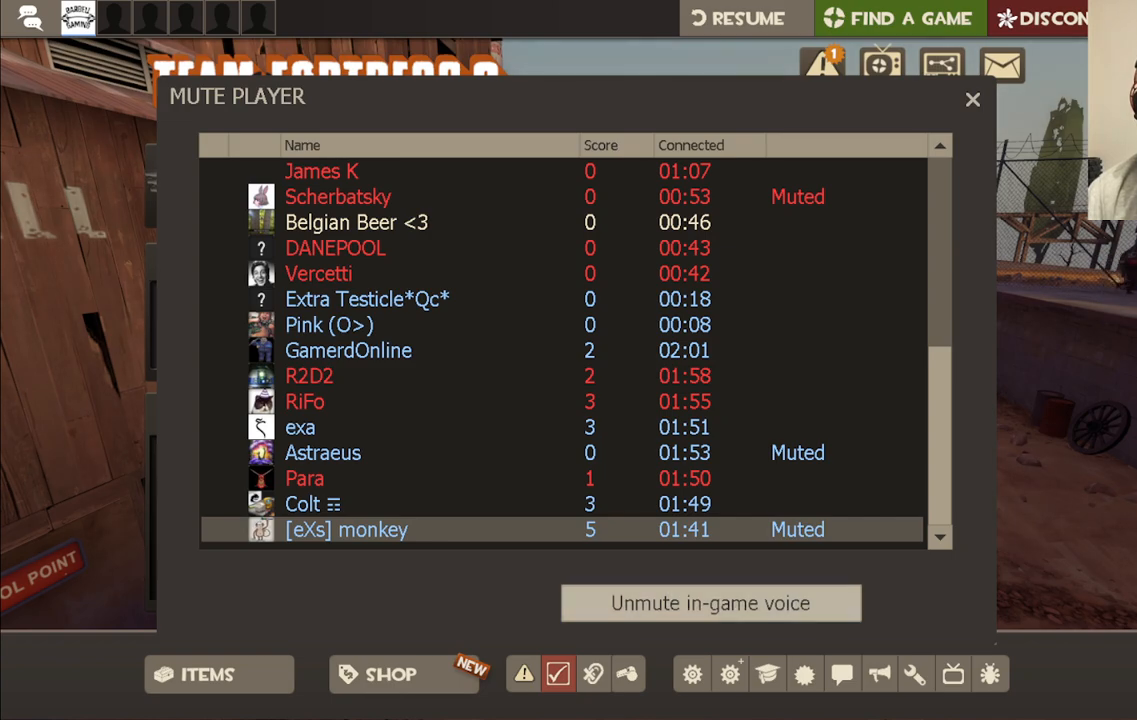
{"buttons": [], "left_stick": "center", "right_stick": "center", "events": [[50, "R2", "down"], [183, "R2", "up"]]}
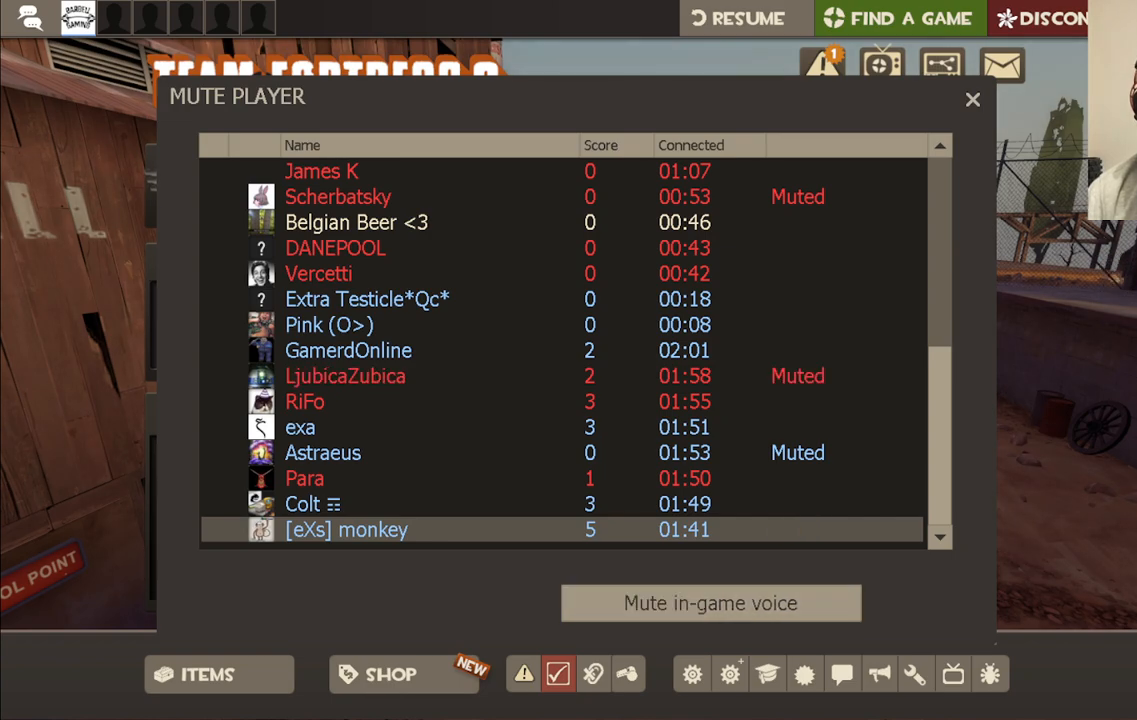
{"buttons": [], "left_stick": "center", "right_stick": "center", "events": [[83, "right_stick", "up-left"], [250, "right_stick", "center"]]}
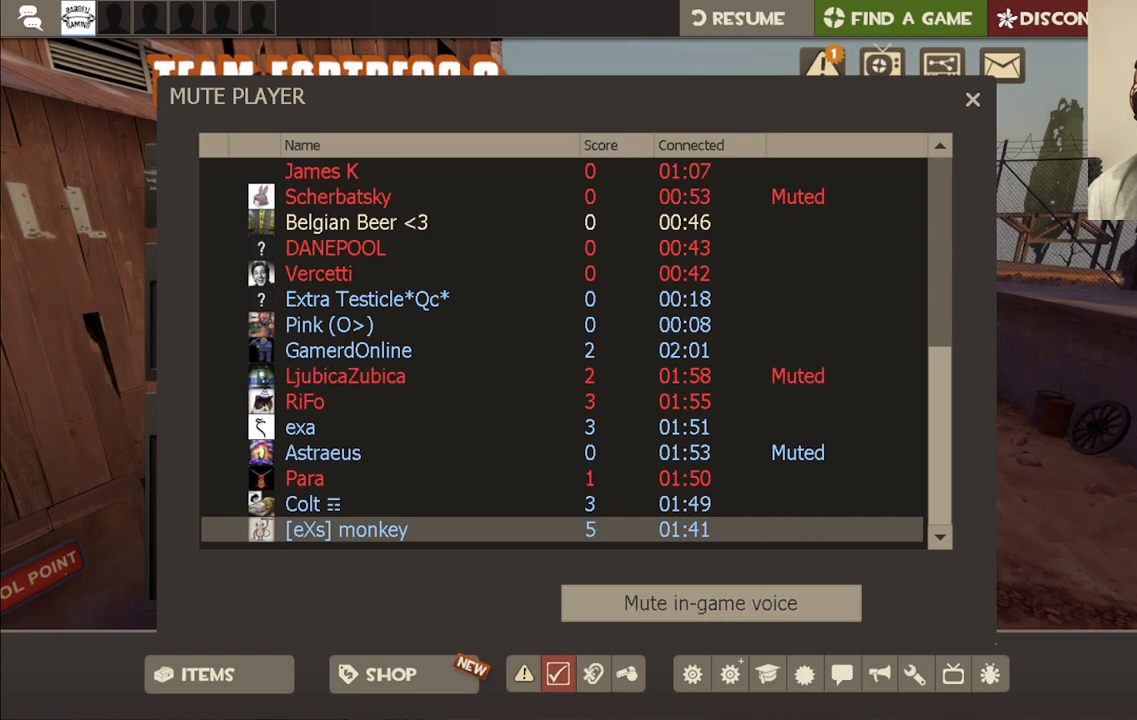
{"buttons": [], "left_stick": "center", "right_stick": "center", "events": []}
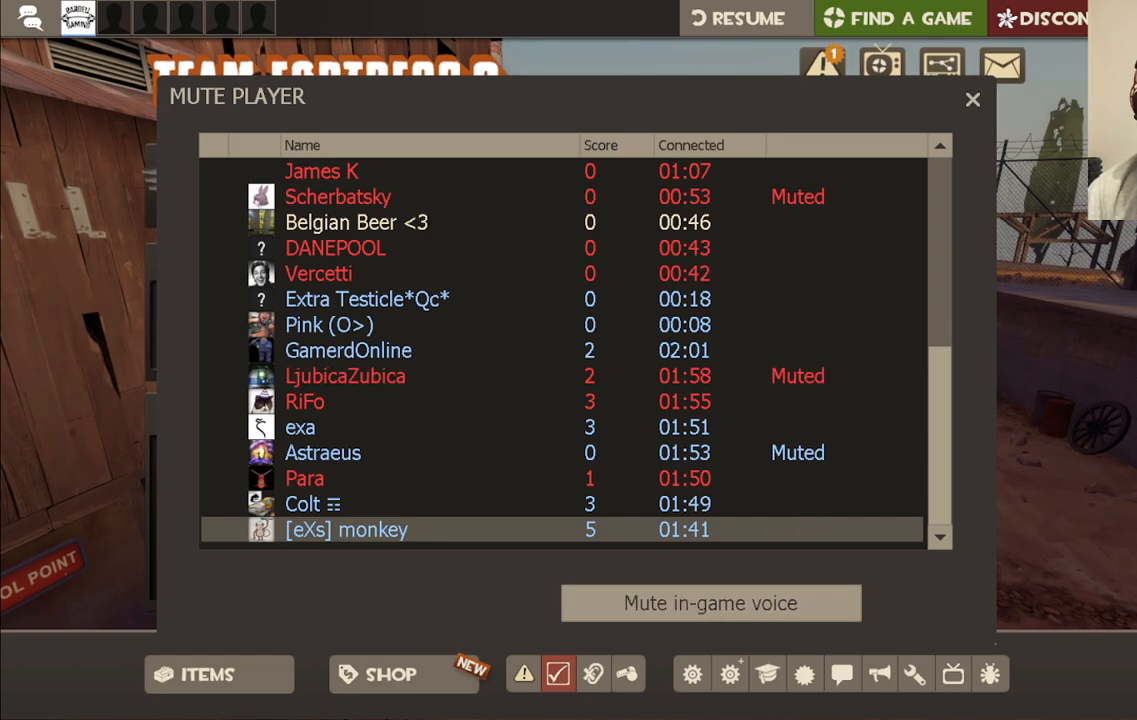
{"buttons": [], "left_stick": "center", "right_stick": "center", "events": [[267, "L2", "down"], [433, "L2", "up"]]}
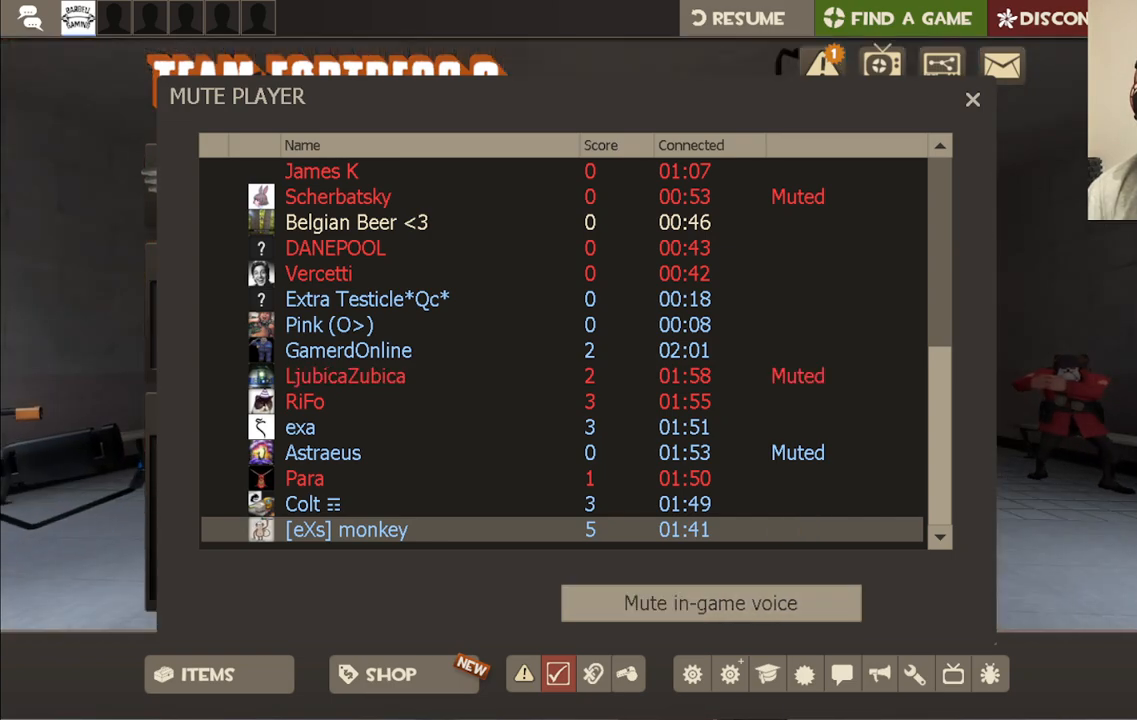
{"buttons": [], "left_stick": "center", "right_stick": "center", "events": []}
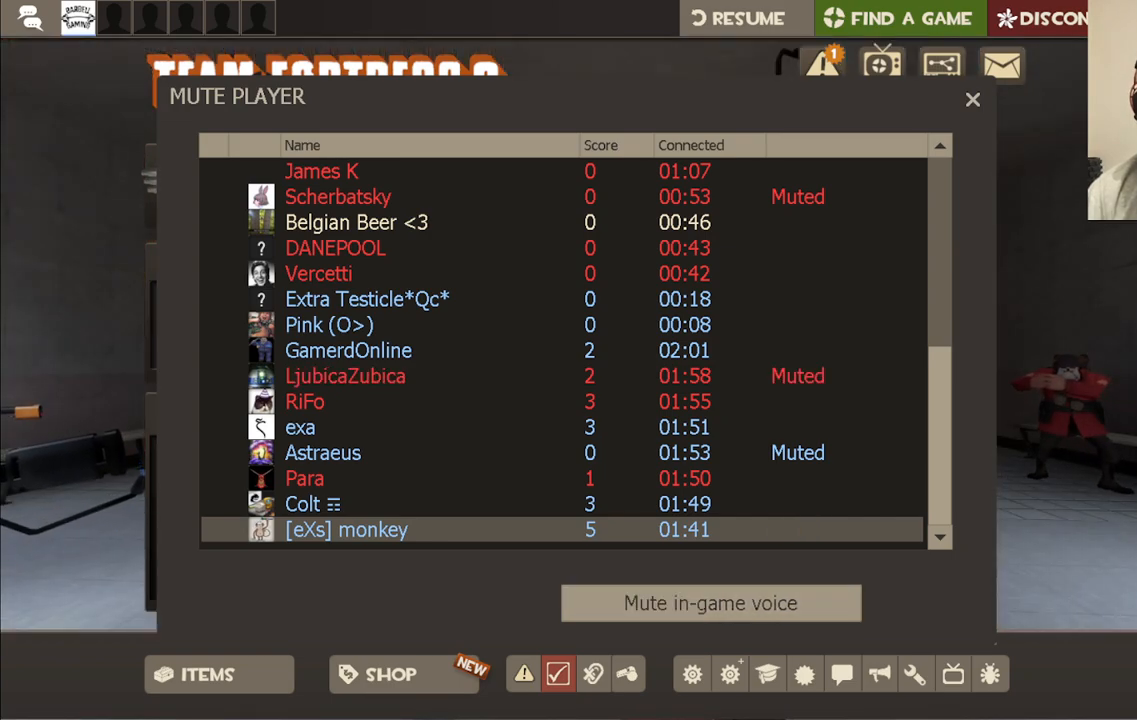
{"buttons": ["R2"], "left_stick": "center", "right_stick": "center", "events": [[67, "R2", "down"], [233, "R2", "up"], [433, "R2", "down"]]}
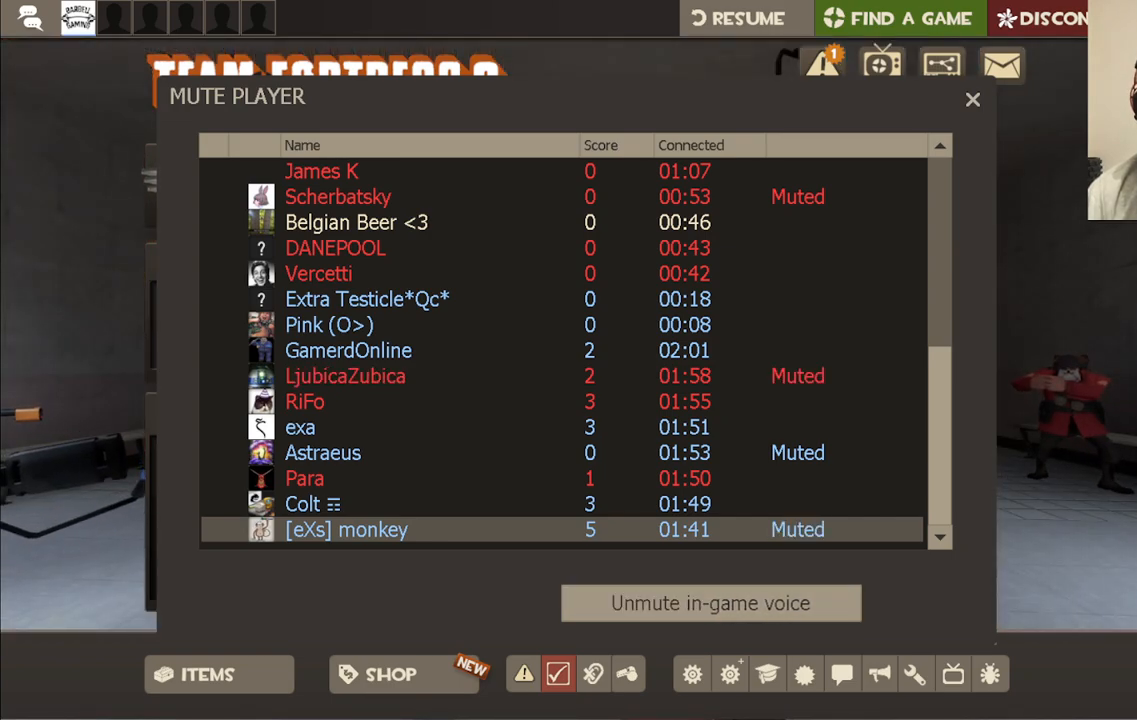
{"buttons": [], "left_stick": "center", "right_stick": "center", "events": [[83, "R2", "up"], [167, "right_stick", "right"], [300, "right_stick", "center"]]}
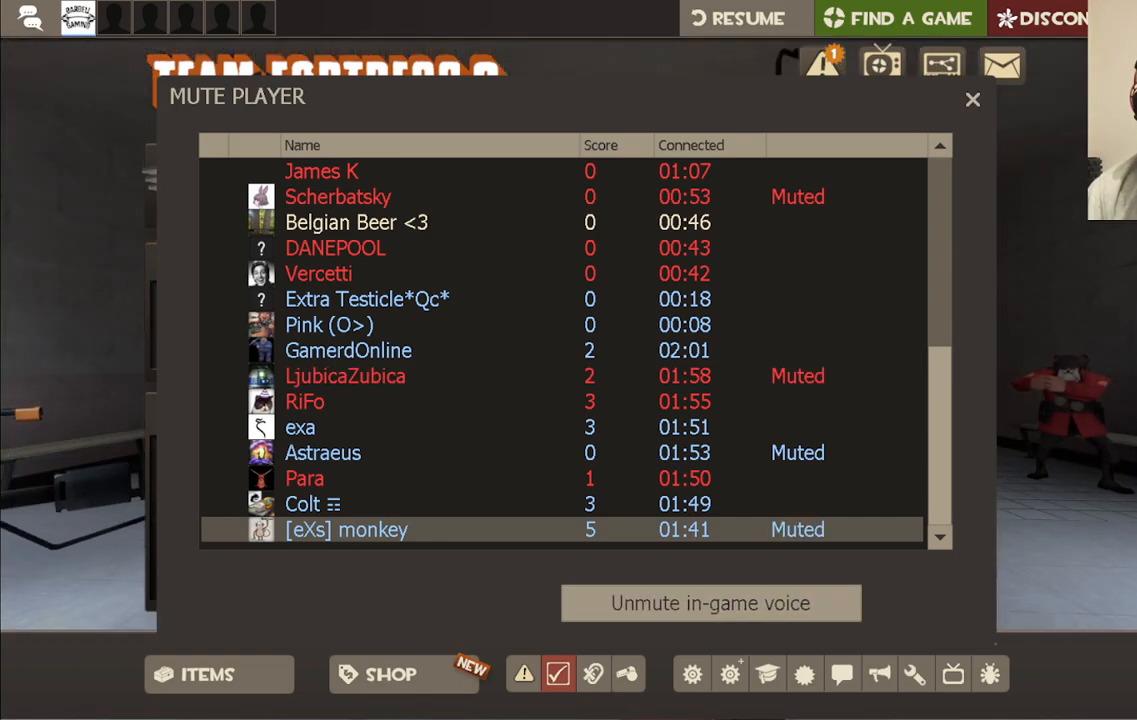
{"buttons": ["START"], "left_stick": "center", "right_stick": "center", "events": [[467, "START", "down"]]}
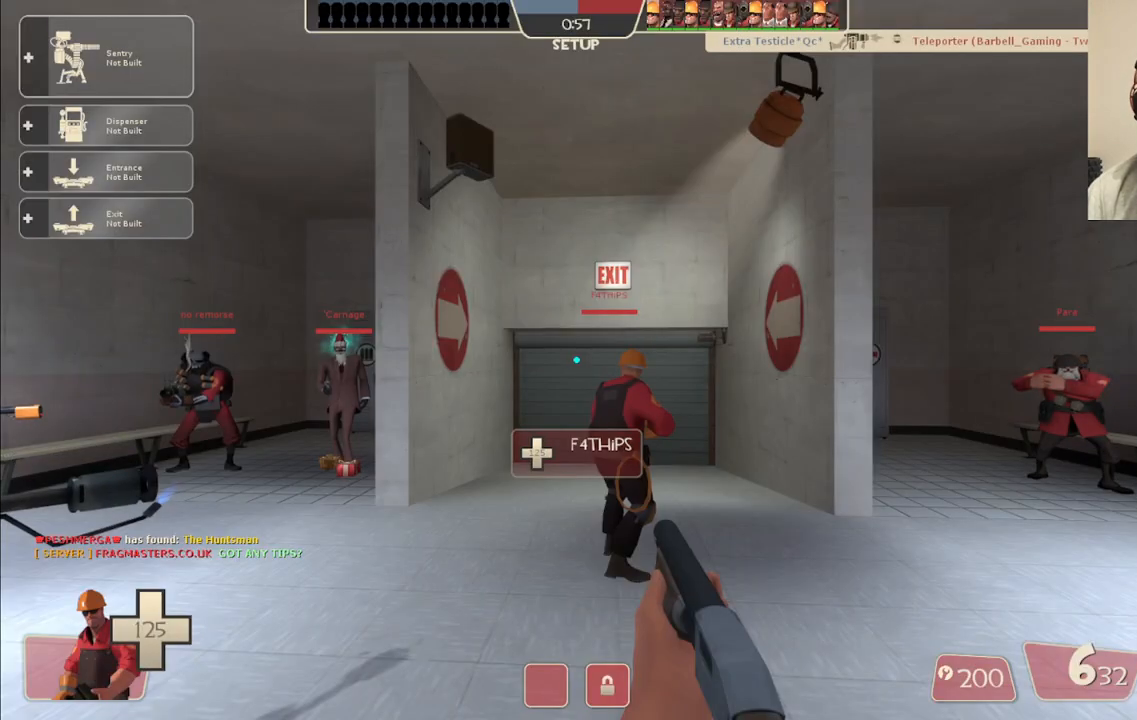
{"buttons": [], "left_stick": "center", "right_stick": "center", "events": [[50, "START", "up"]]}
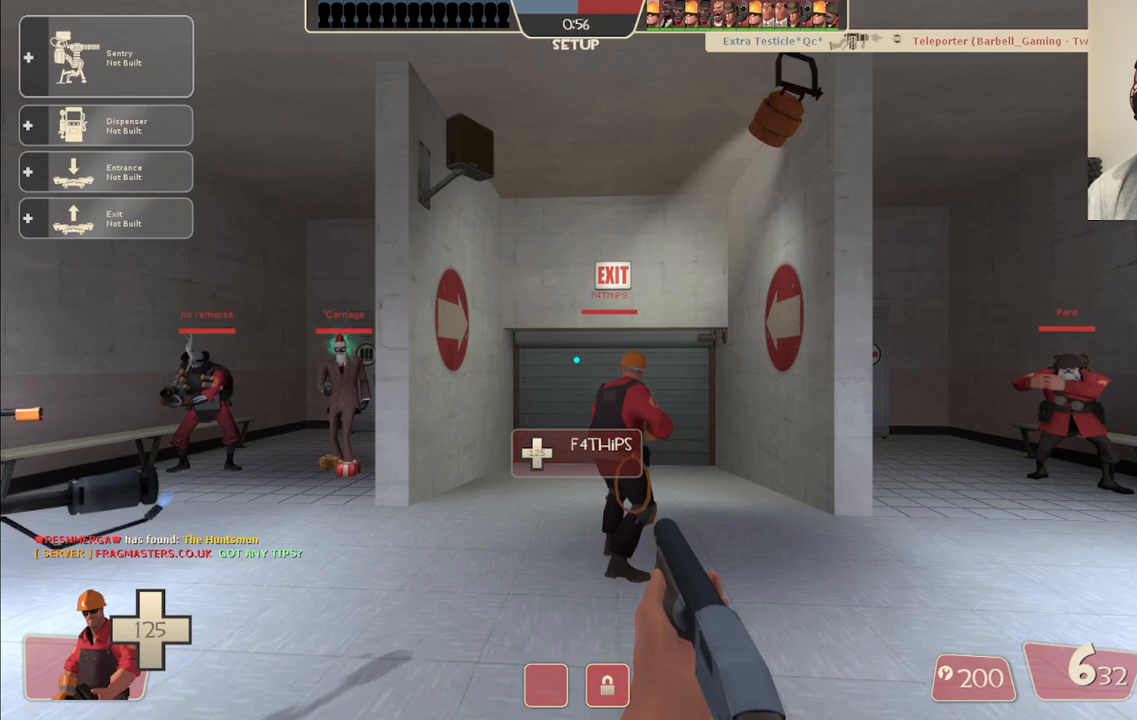
{"buttons": [], "left_stick": "center", "right_stick": "center", "events": [[200, "SQUARE", "down"], [250, "SQUARE", "up"], [317, "DPAD_LEFT", "down"], [433, "DPAD_LEFT", "up"]]}
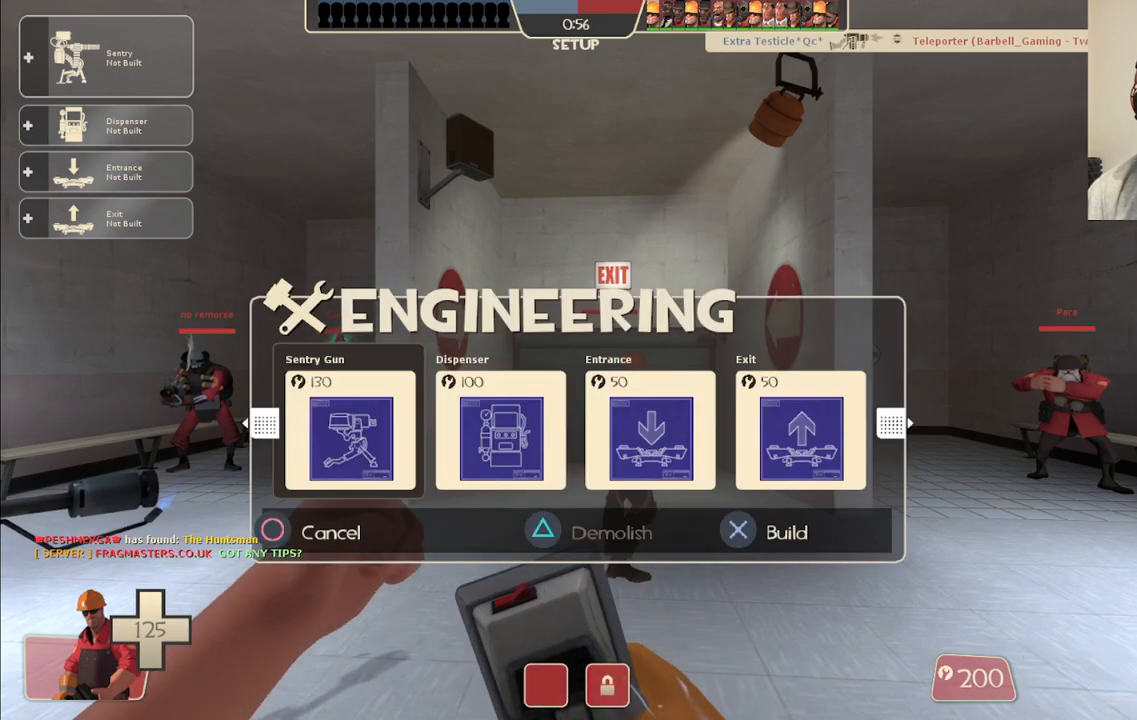
{"buttons": [], "left_stick": "up", "right_stick": "center", "events": [[50, "DPAD_RIGHT", "down"], [117, "DPAD_RIGHT", "up"], [183, "DPAD_RIGHT", "down"], [233, "DPAD_RIGHT", "up"], [333, "R2", "down"], [467, "R2", "up"], [467, "left_stick", "up"]]}
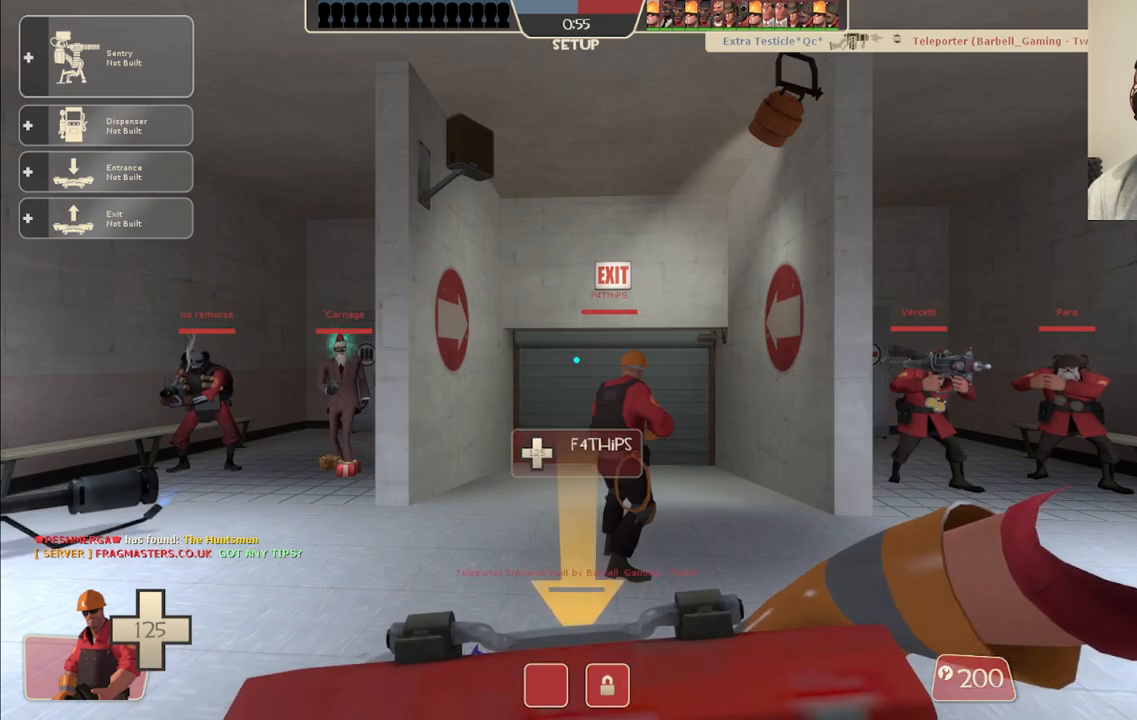
{"buttons": [], "left_stick": "up", "right_stick": "center", "events": []}
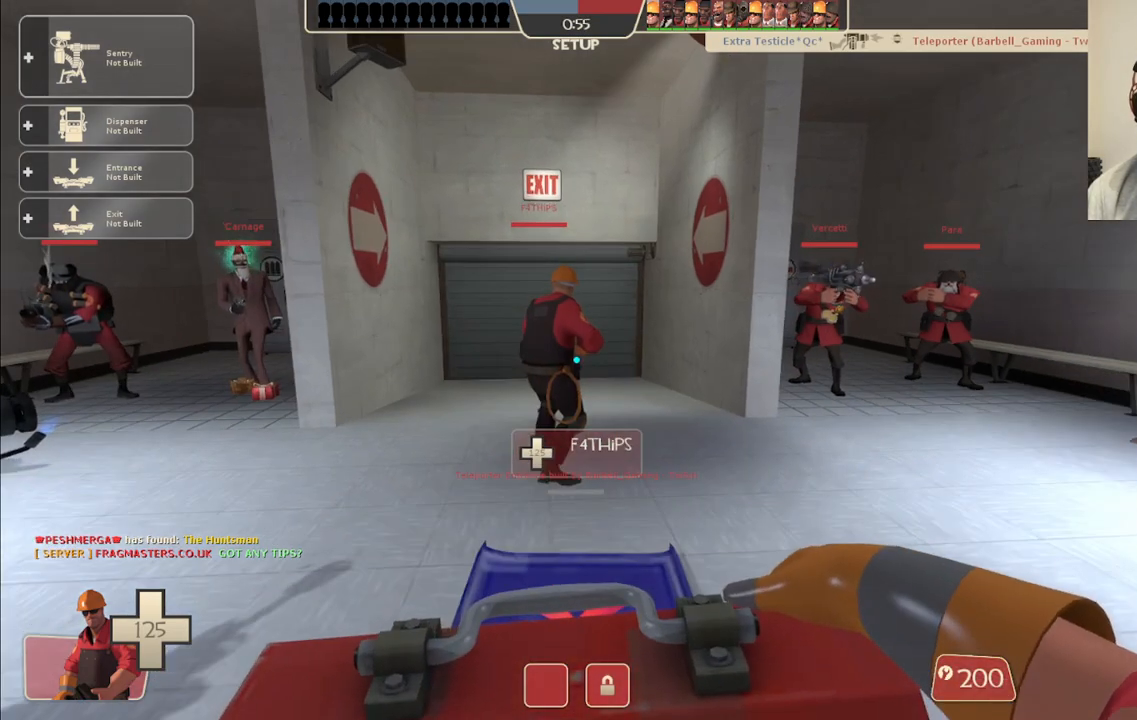
{"buttons": [], "left_stick": "up", "right_stick": "center", "events": []}